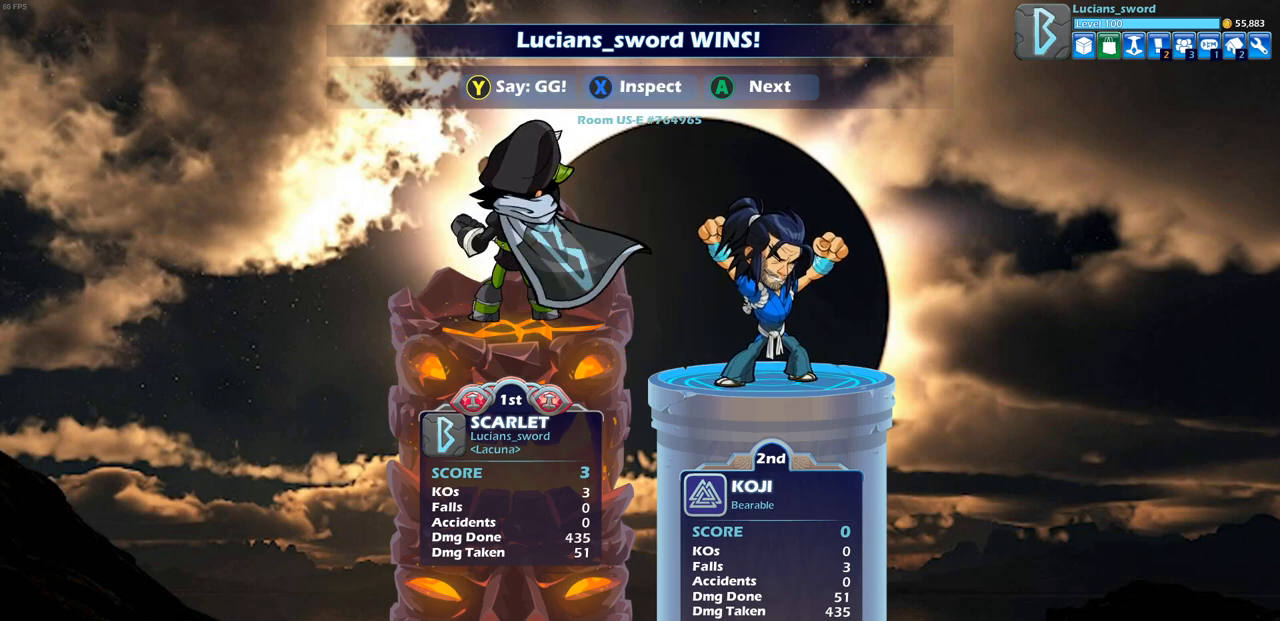
Gameplay with a controller (PlayStation layout); each line is a JSON object with the inputs held at the frame after it. "events" lists button and stick changes between this image and that frame as [ms after this image, input, new state], when the widget could be followed in between.
{"buttons": [], "left_stick": "center", "right_stick": "center", "events": [[250, "TRIANGLE", "down"], [350, "TRIANGLE", "up"]]}
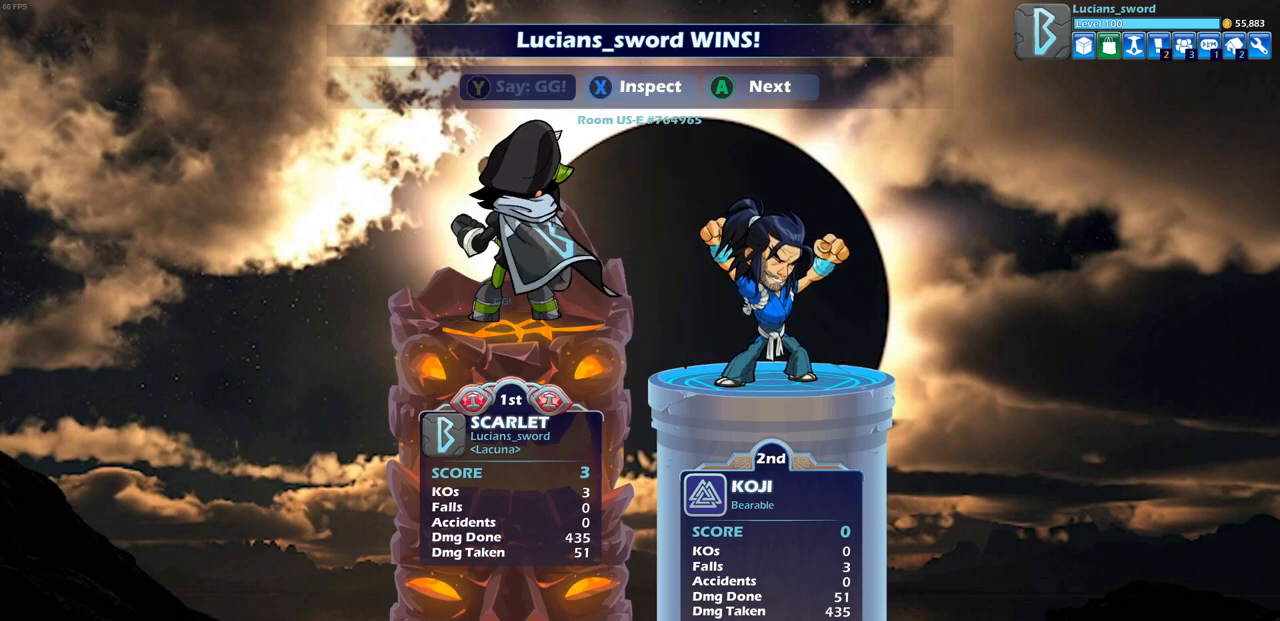
{"buttons": [], "left_stick": "center", "right_stick": "center", "events": []}
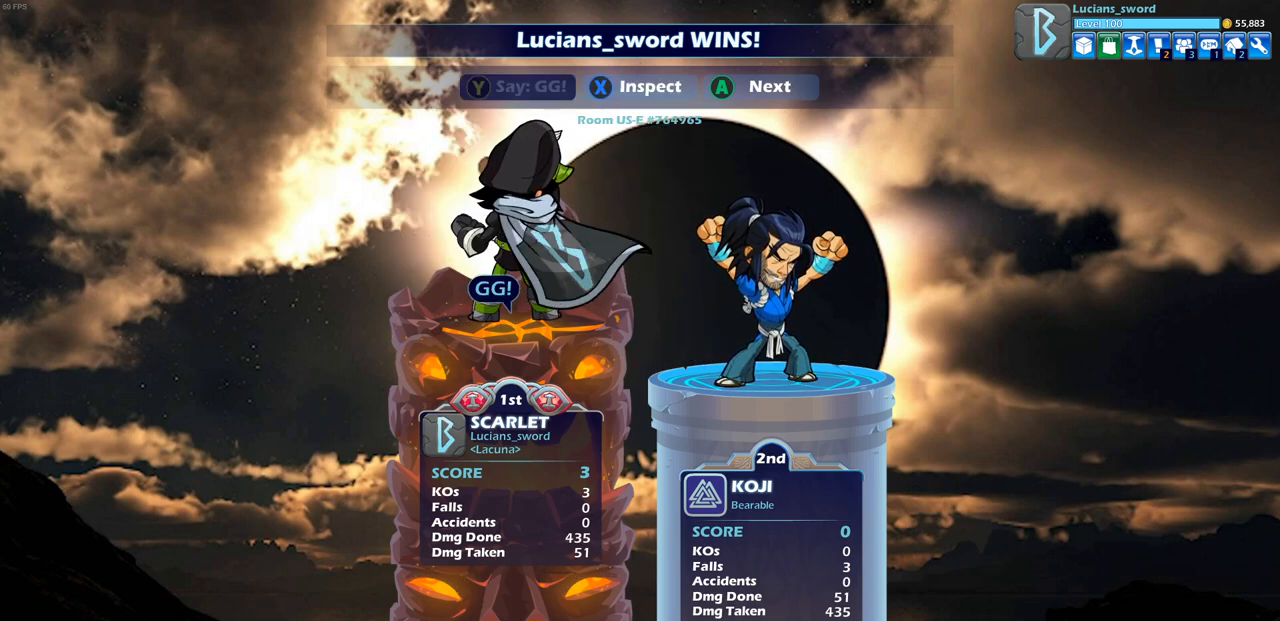
{"buttons": [], "left_stick": "center", "right_stick": "center", "events": []}
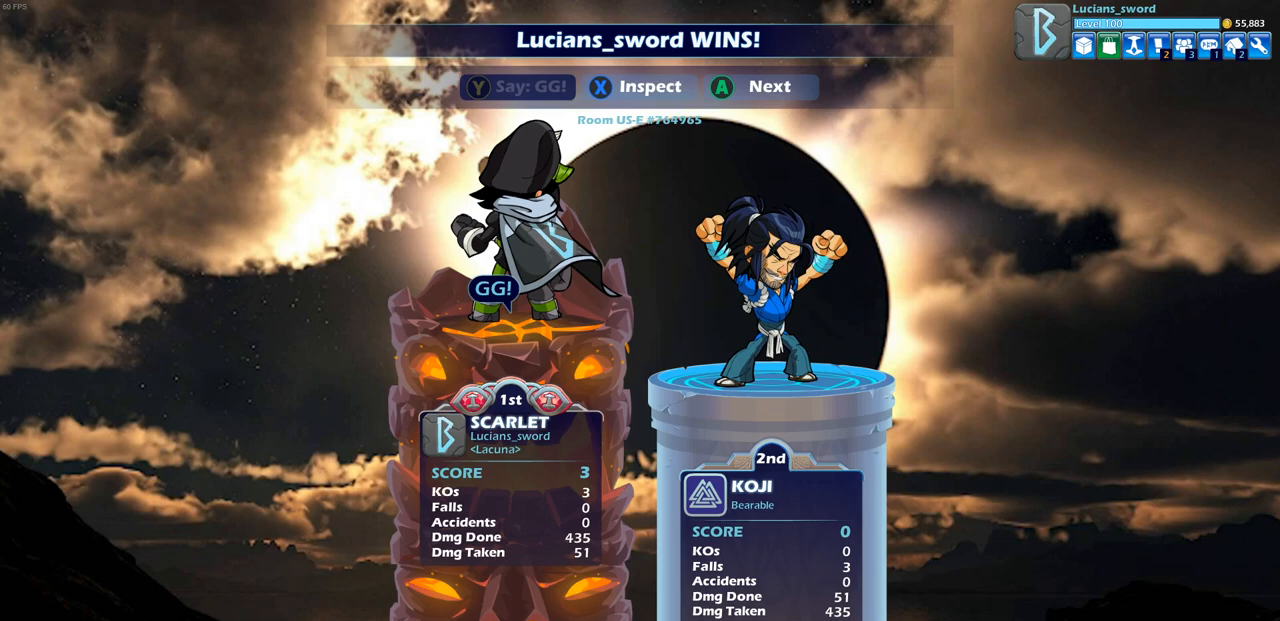
{"buttons": [], "left_stick": "center", "right_stick": "center", "events": []}
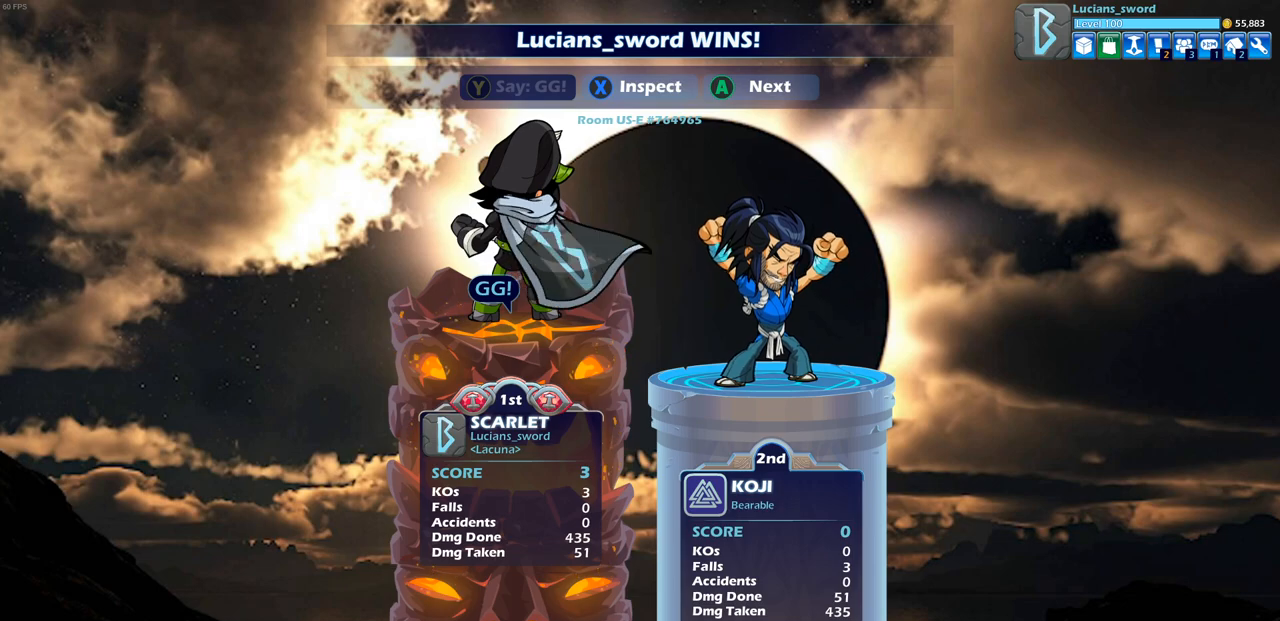
{"buttons": [], "left_stick": "center", "right_stick": "center", "events": []}
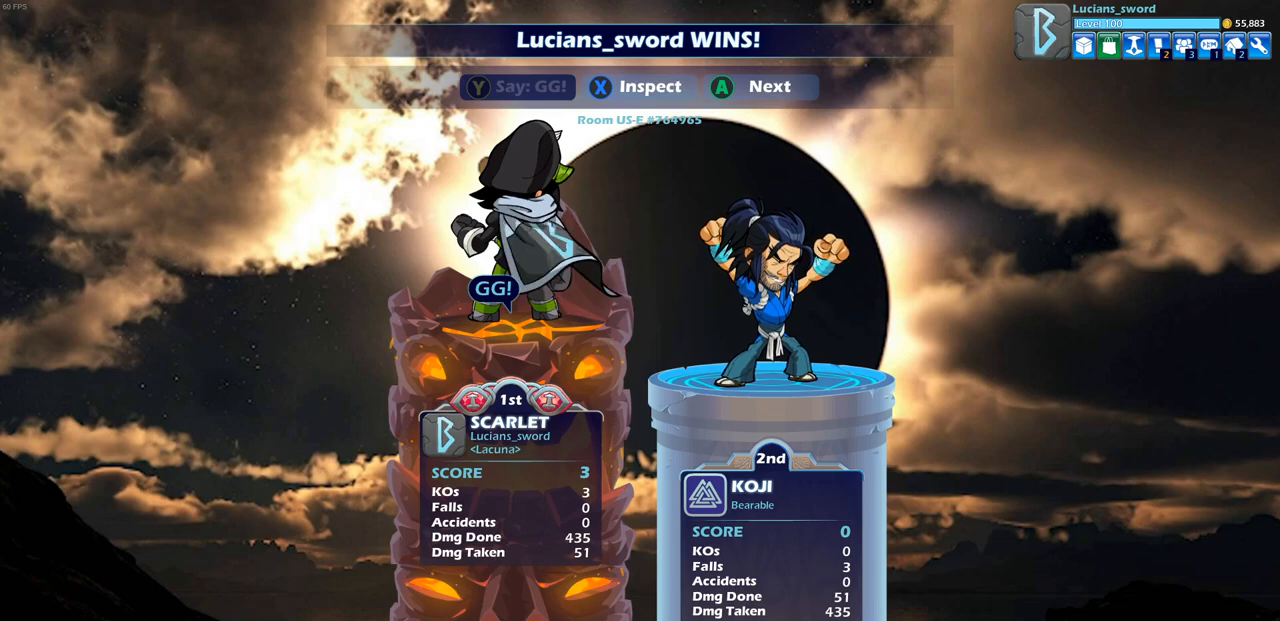
{"buttons": [], "left_stick": "center", "right_stick": "center", "events": []}
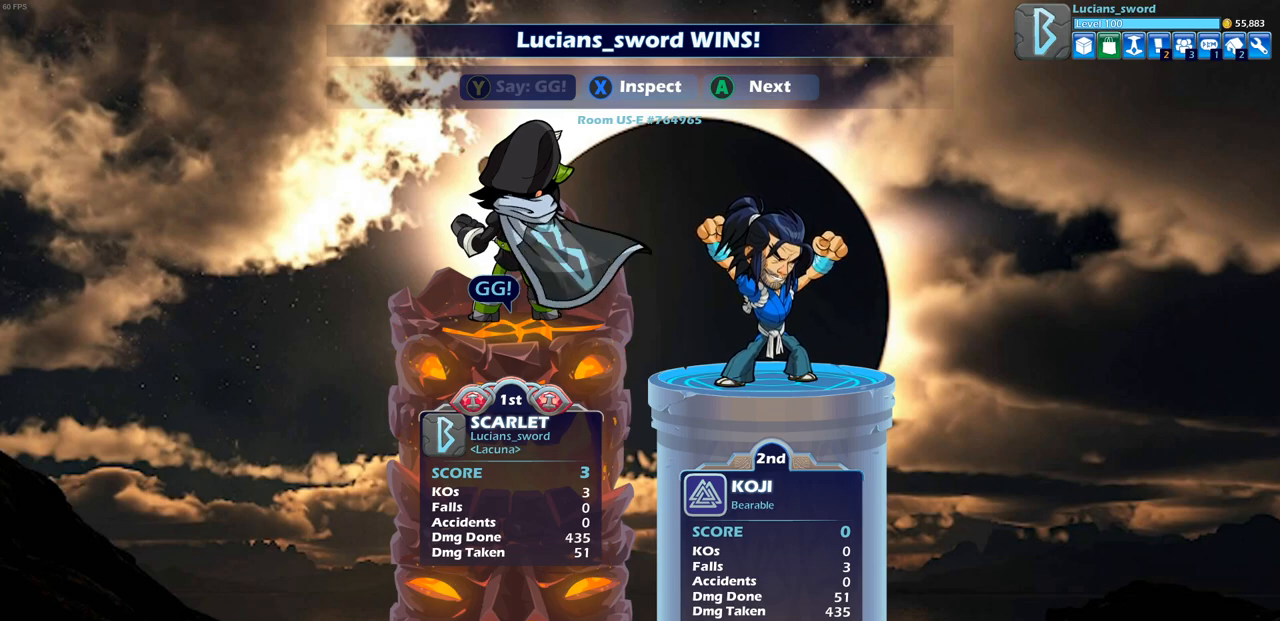
{"buttons": [], "left_stick": "center", "right_stick": "center", "events": [[367, "CROSS", "down"], [500, "CROSS", "up"]]}
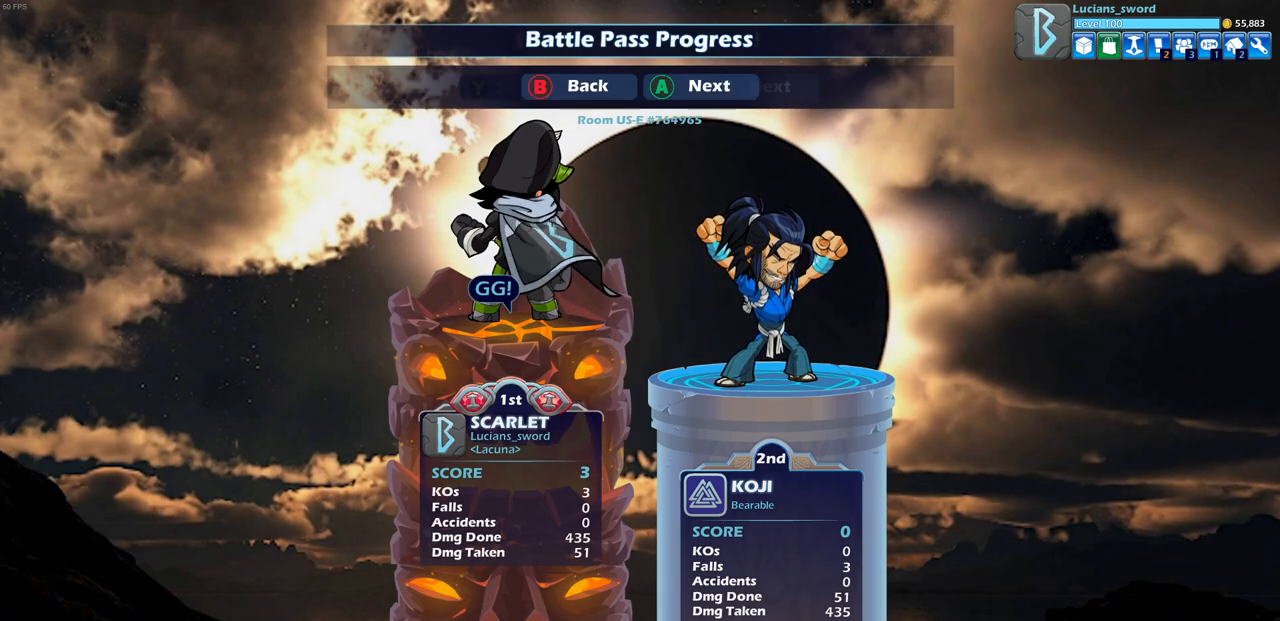
{"buttons": [], "left_stick": "center", "right_stick": "center", "events": []}
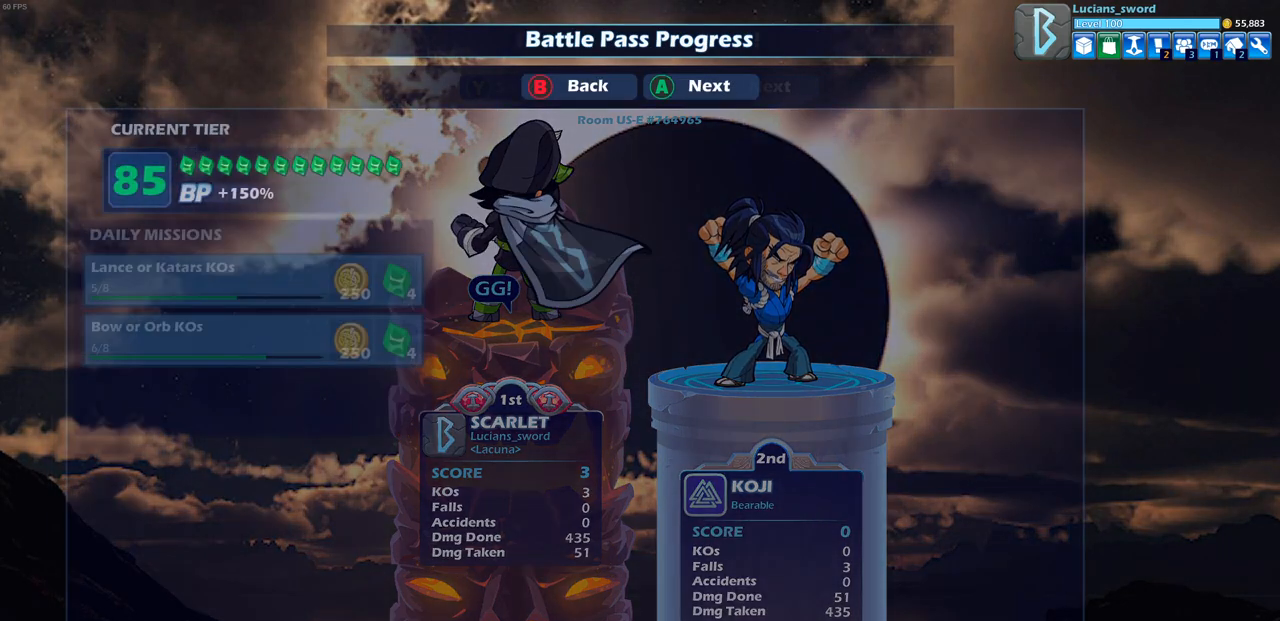
{"buttons": ["CROSS"], "left_stick": "center", "right_stick": "center", "events": [[417, "CROSS", "down"]]}
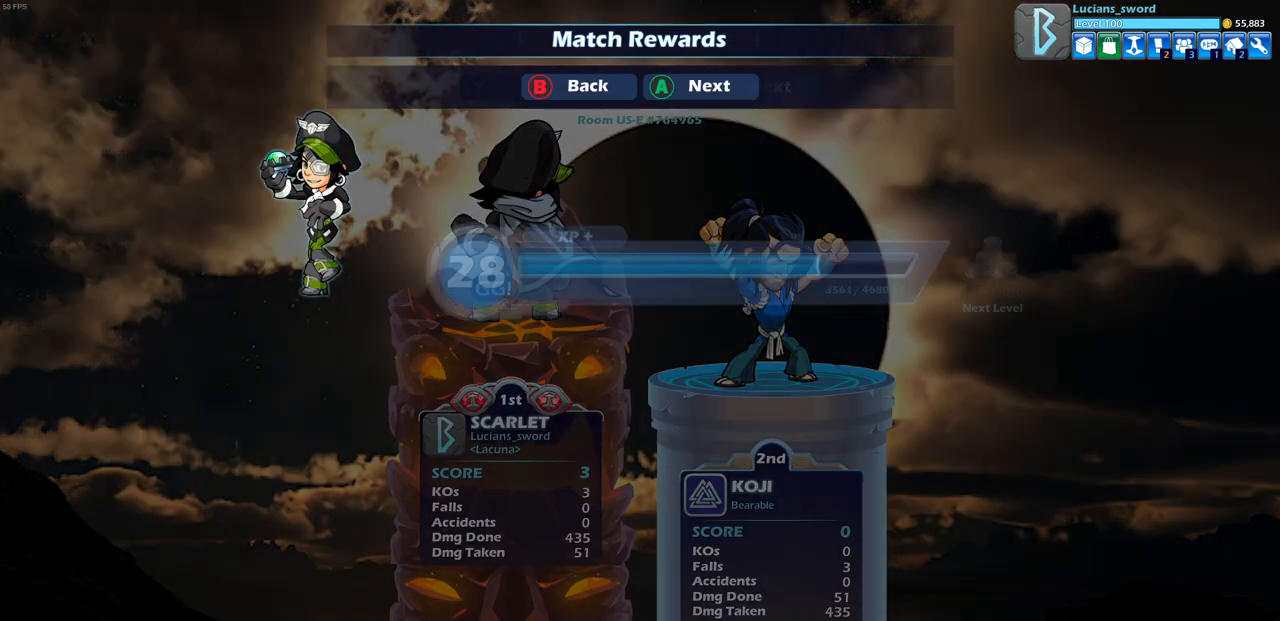
{"buttons": [], "left_stick": "center", "right_stick": "center", "events": [[50, "CROSS", "up"]]}
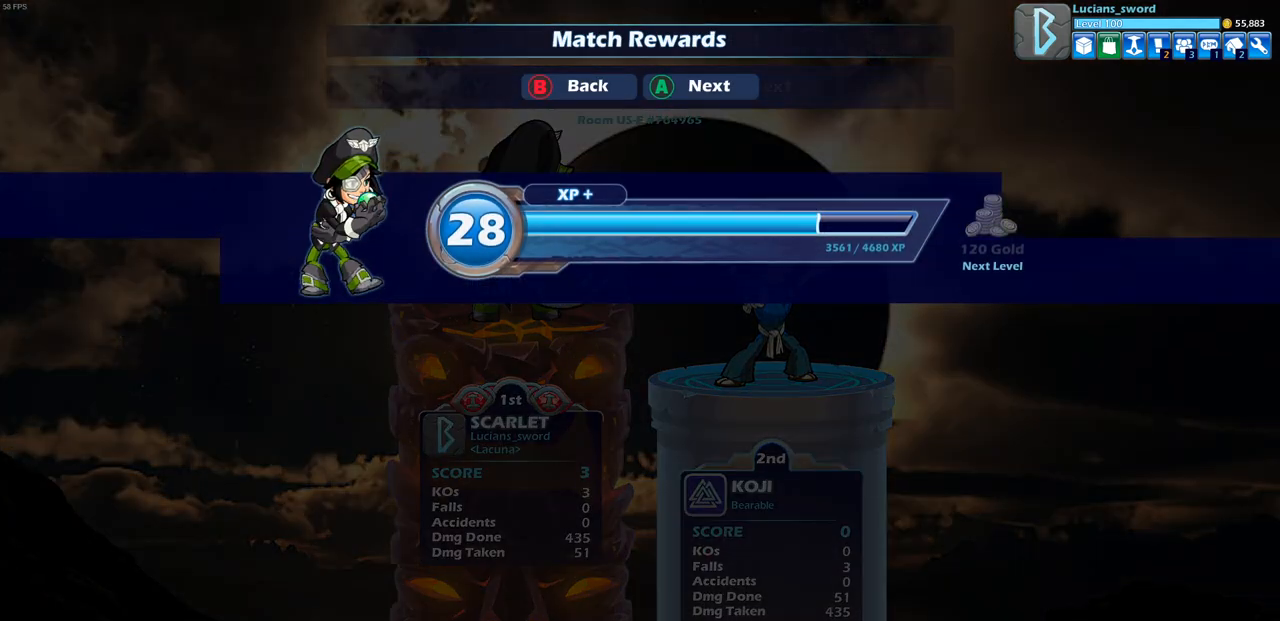
{"buttons": [], "left_stick": "center", "right_stick": "center", "events": []}
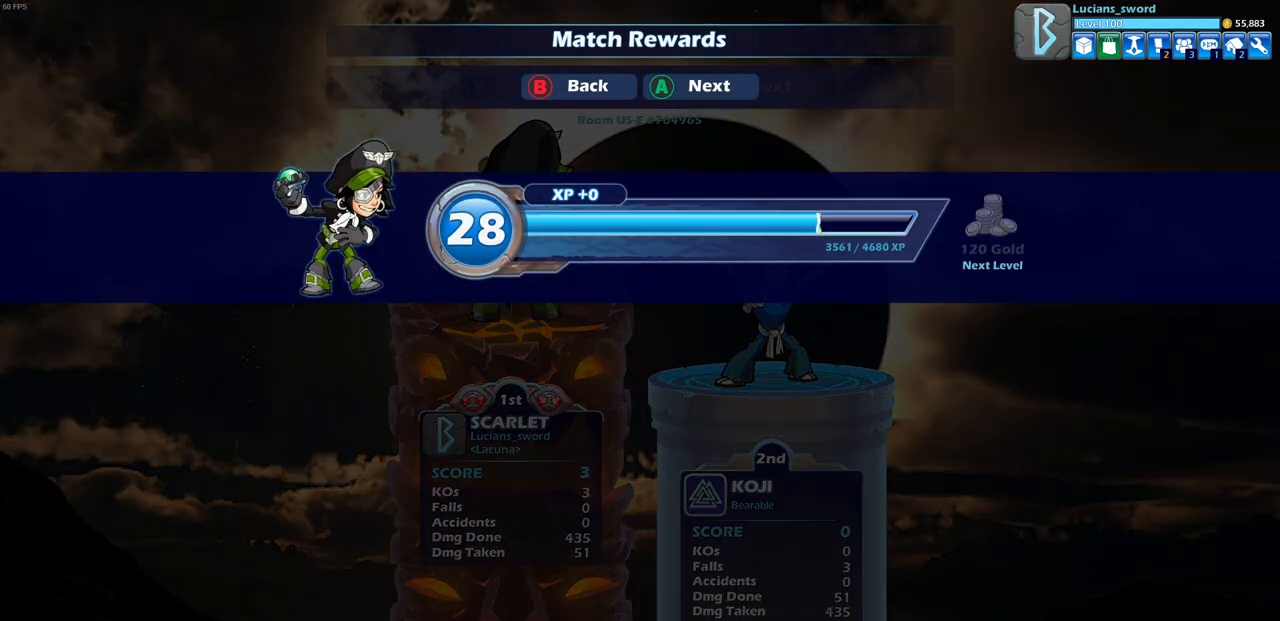
{"buttons": [], "left_stick": "center", "right_stick": "center", "events": []}
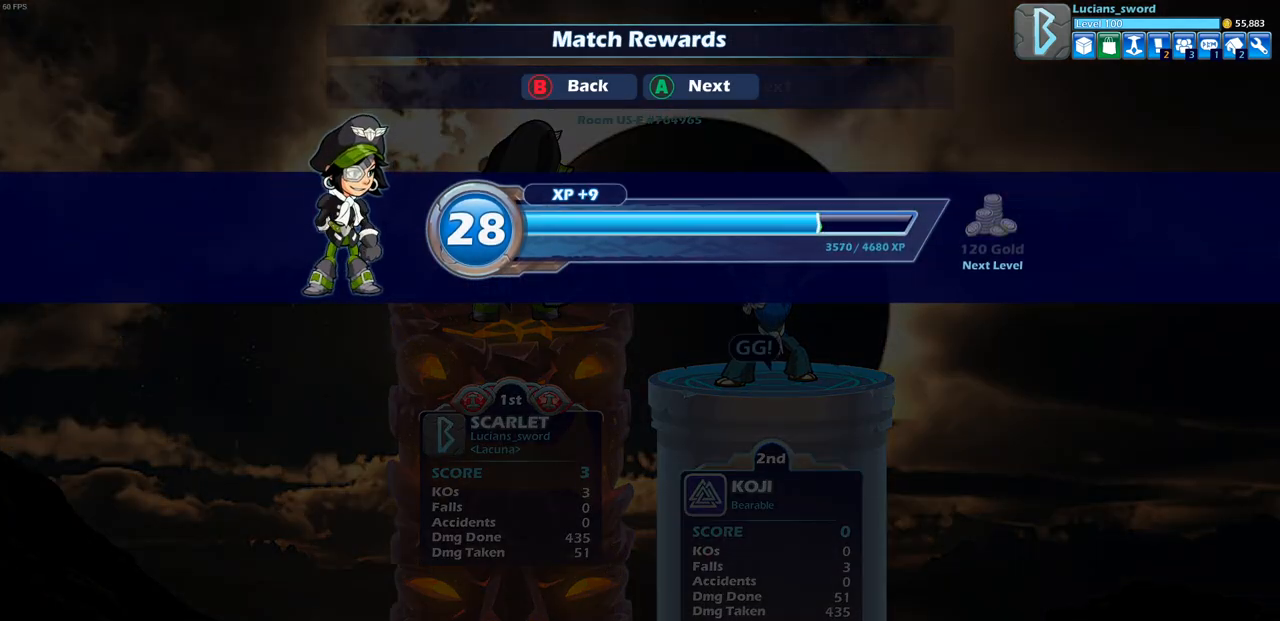
{"buttons": [], "left_stick": "center", "right_stick": "center", "events": []}
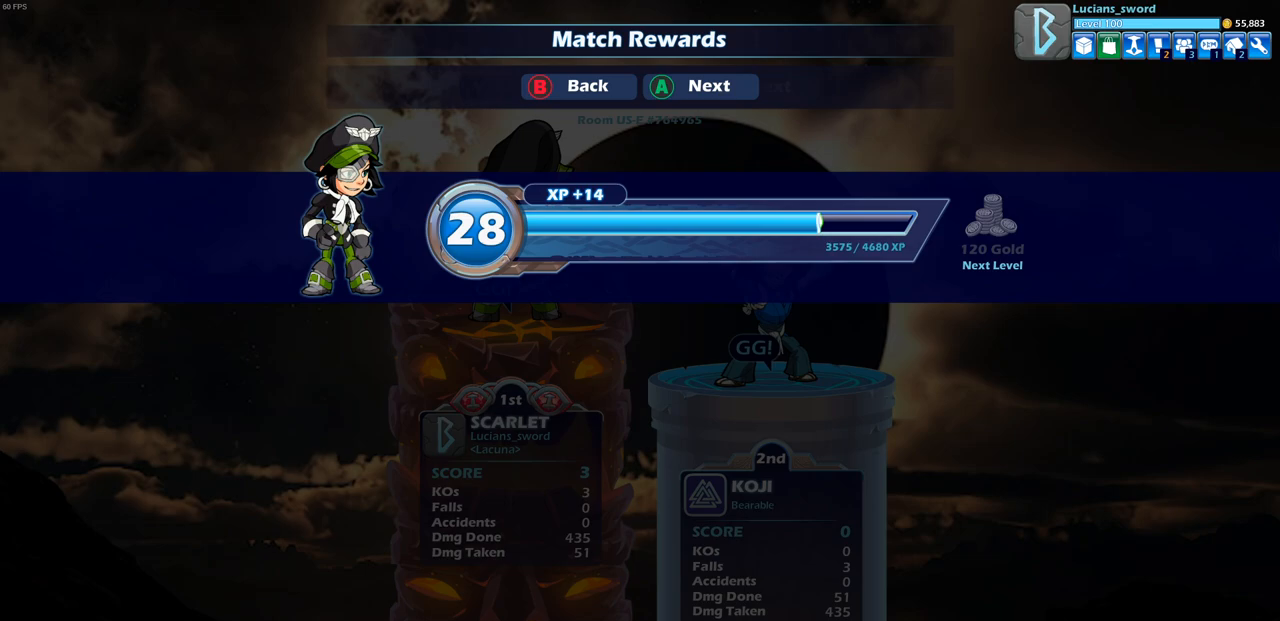
{"buttons": ["CROSS"], "left_stick": "center", "right_stick": "center", "events": [[500, "CROSS", "down"]]}
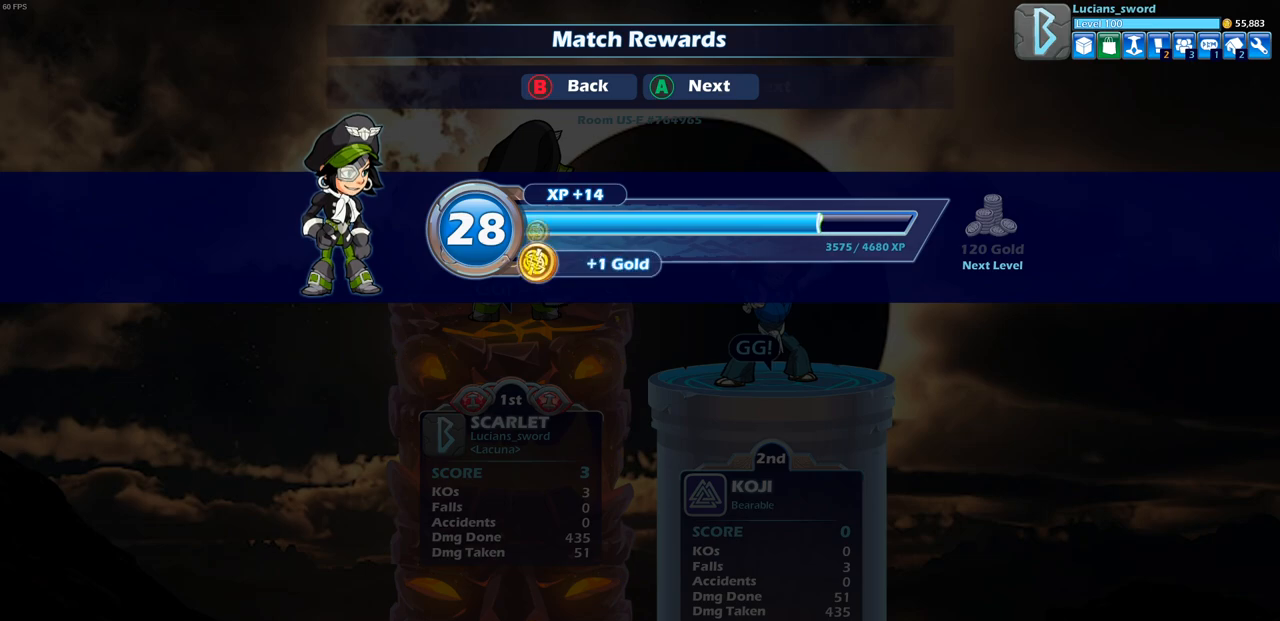
{"buttons": [], "left_stick": "center", "right_stick": "center", "events": [[167, "CROSS", "up"]]}
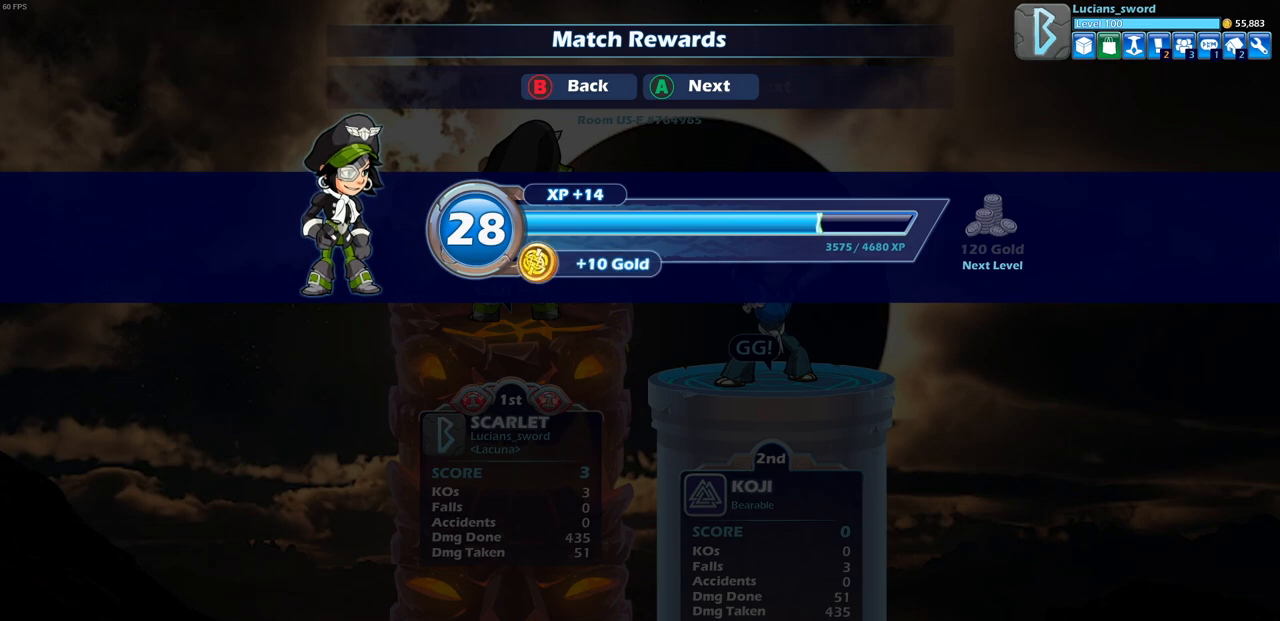
{"buttons": [], "left_stick": "center", "right_stick": "center", "events": []}
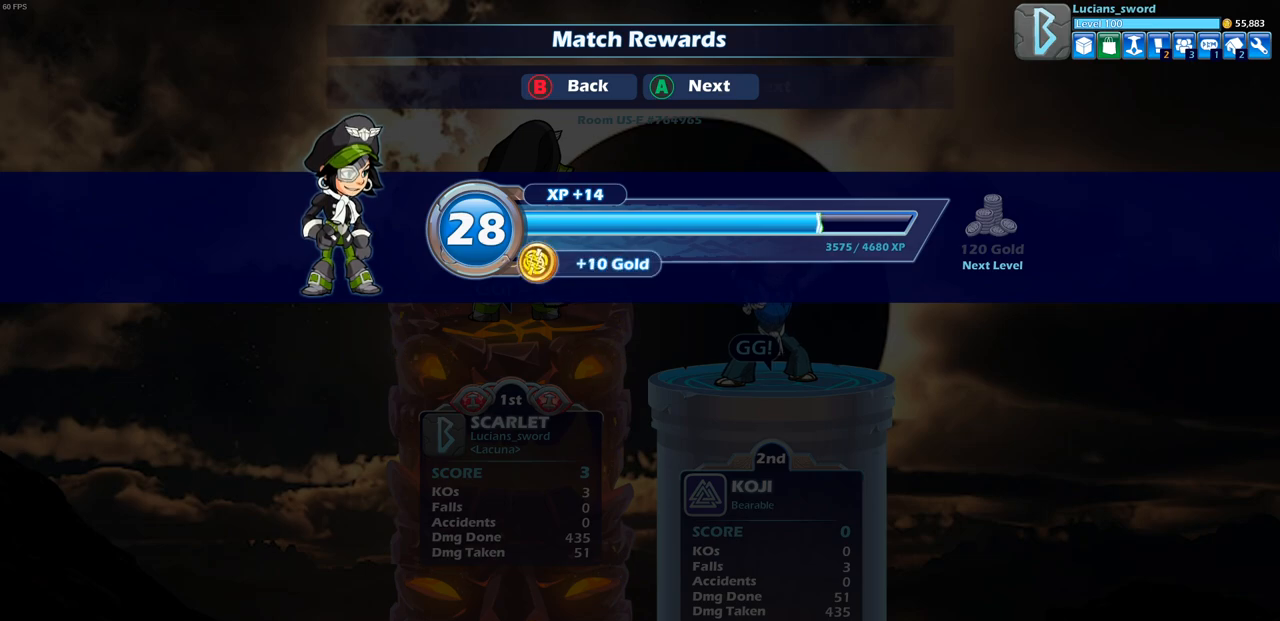
{"buttons": [], "left_stick": "center", "right_stick": "center", "events": []}
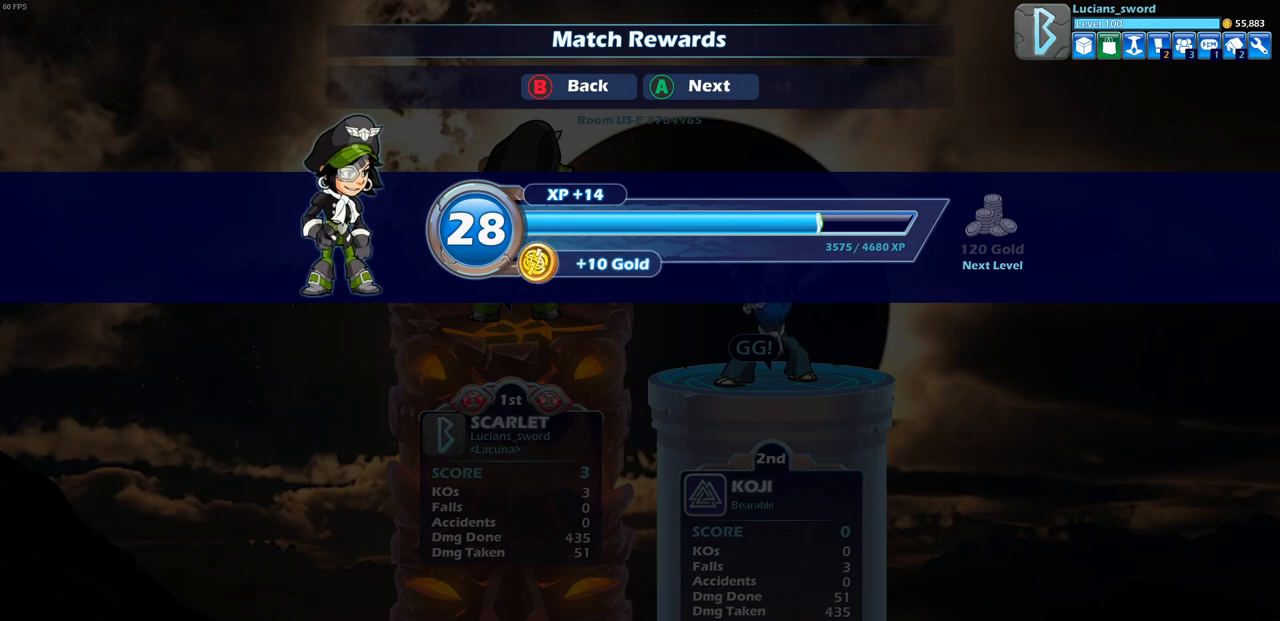
{"buttons": [], "left_stick": "center", "right_stick": "center", "events": [[150, "CROSS", "down"], [317, "CROSS", "up"]]}
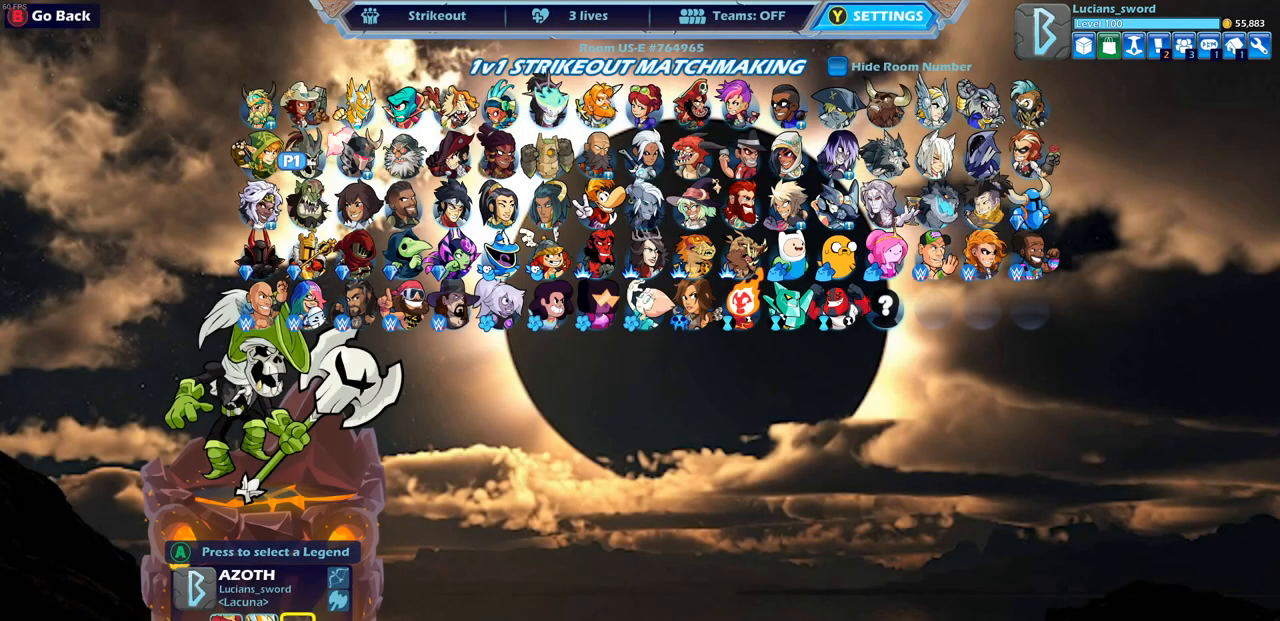
{"buttons": [], "left_stick": "center", "right_stick": "center", "events": []}
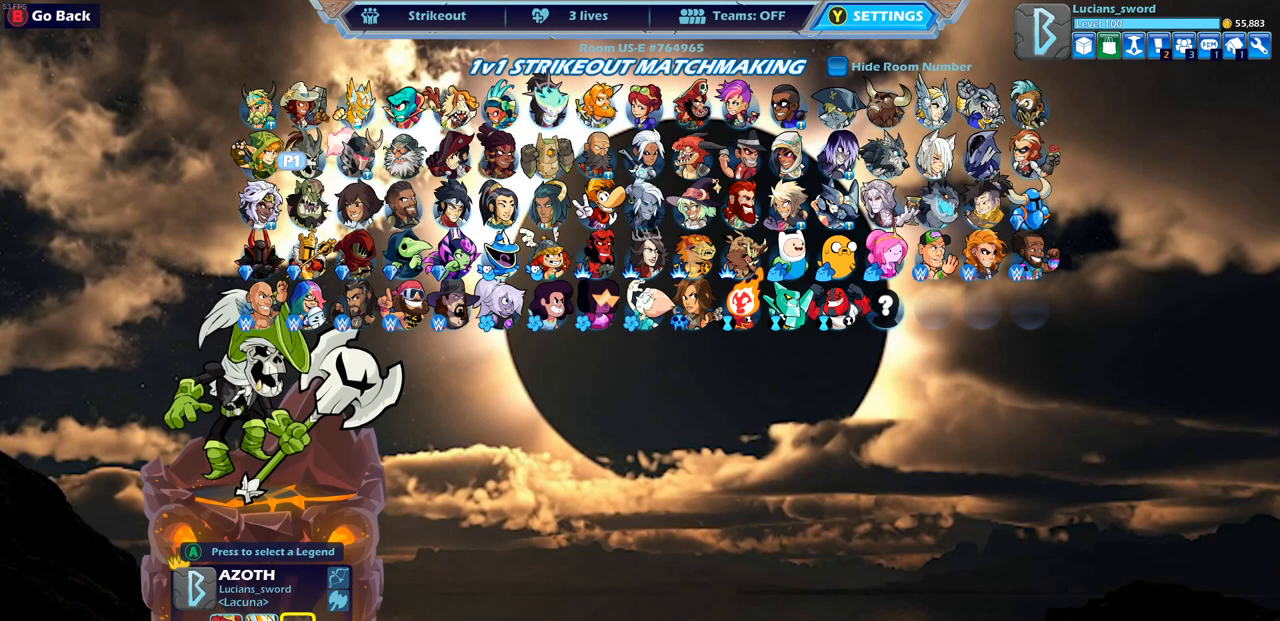
{"buttons": [], "left_stick": "center", "right_stick": "center", "events": []}
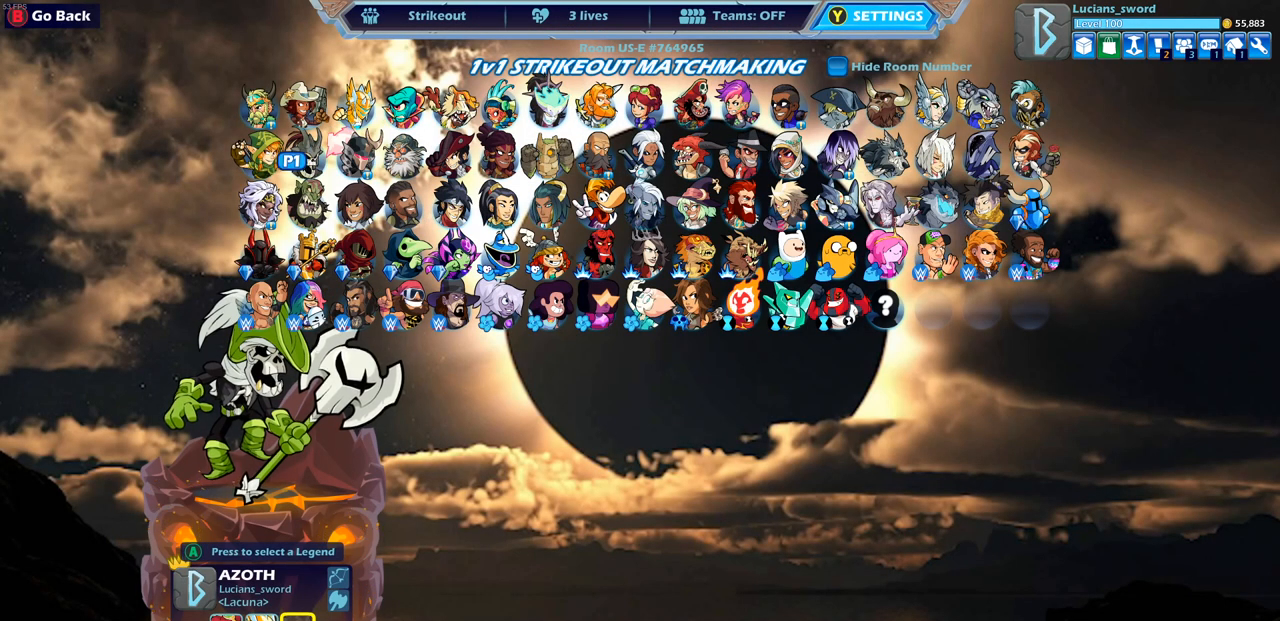
{"buttons": [], "left_stick": "center", "right_stick": "center", "events": []}
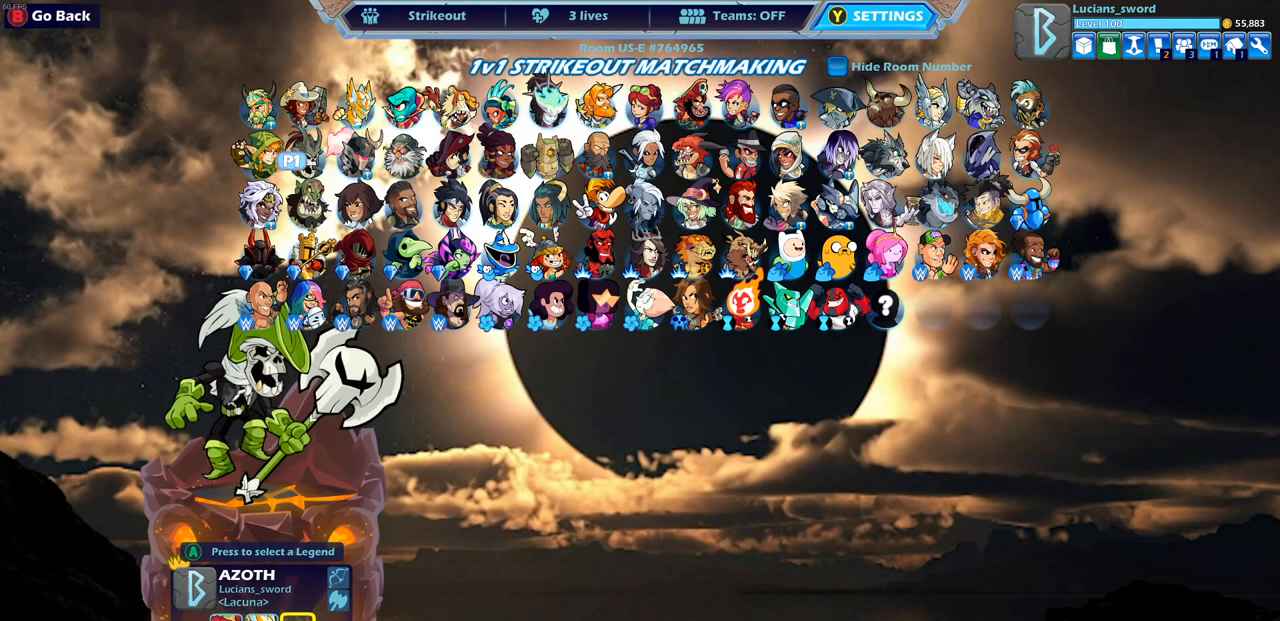
{"buttons": [], "left_stick": "center", "right_stick": "center", "events": []}
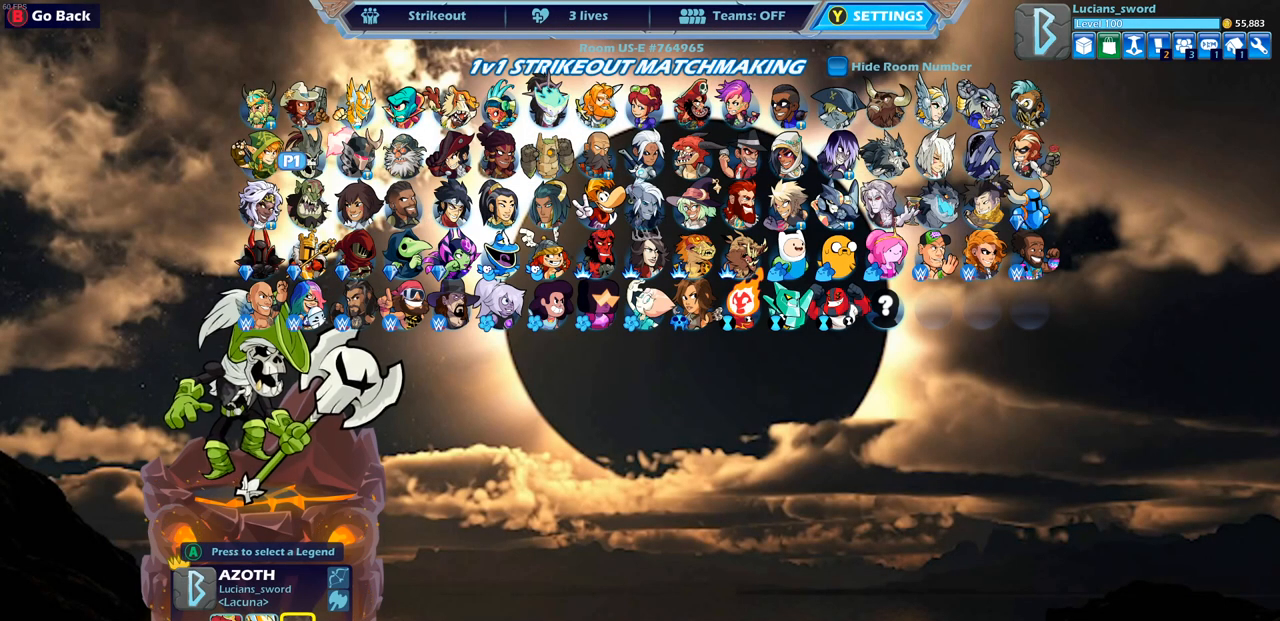
{"buttons": [], "left_stick": "center", "right_stick": "center", "events": []}
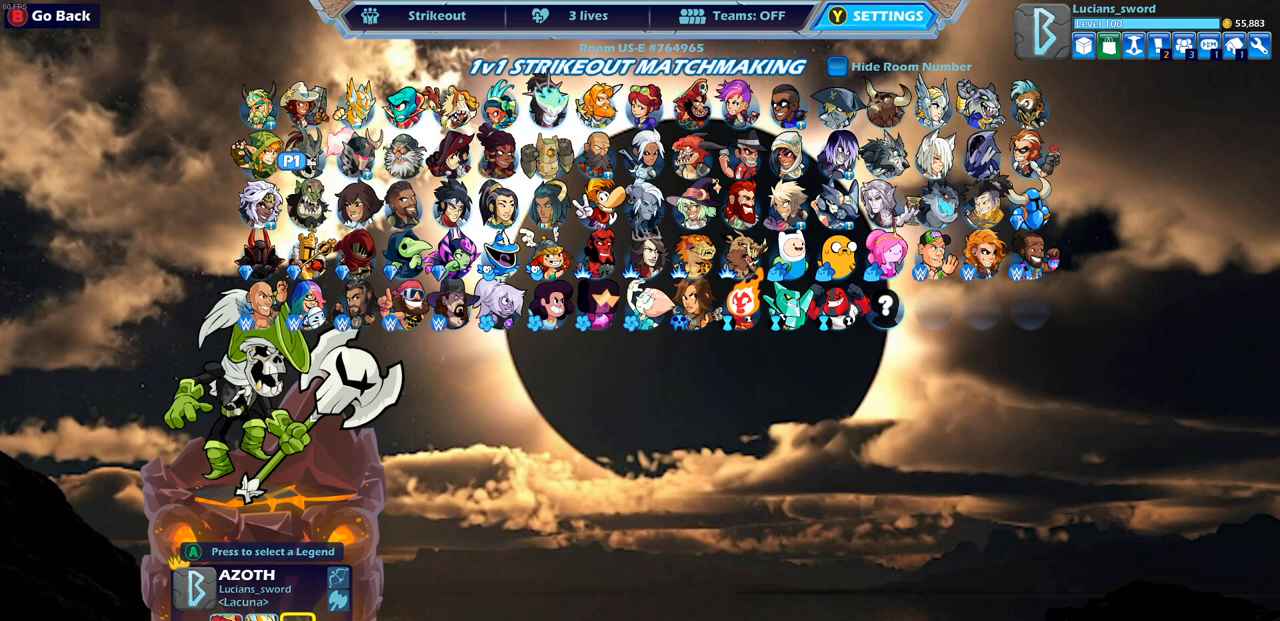
{"buttons": [], "left_stick": "center", "right_stick": "center", "events": []}
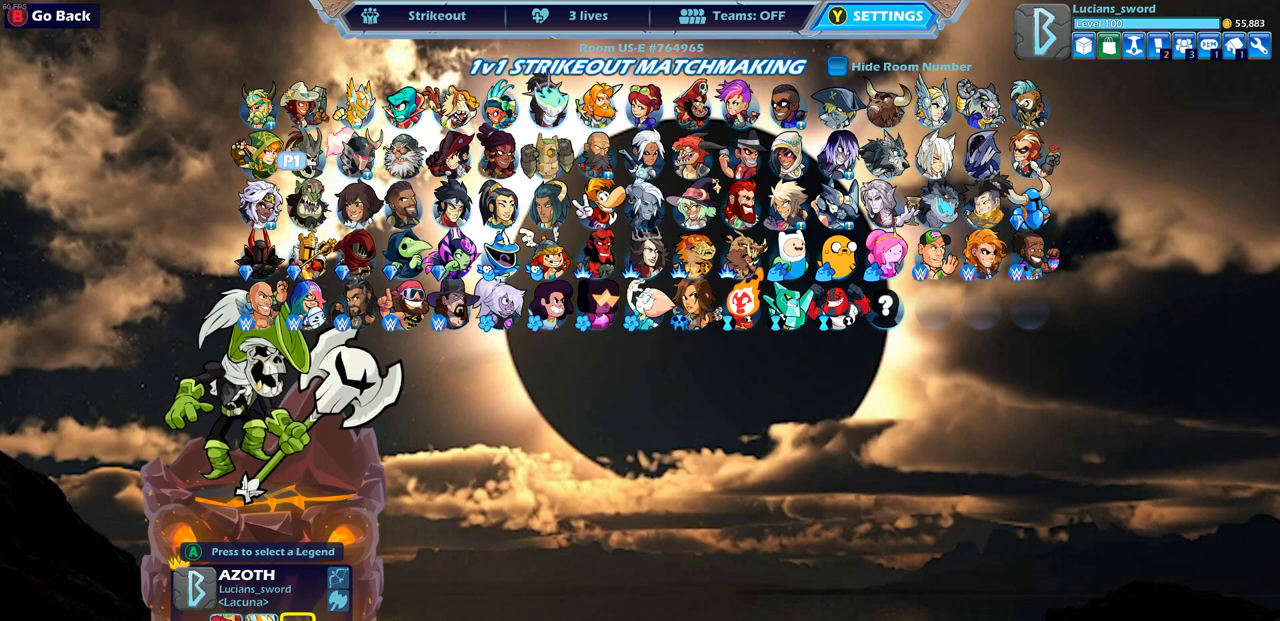
{"buttons": [], "left_stick": "center", "right_stick": "center", "events": []}
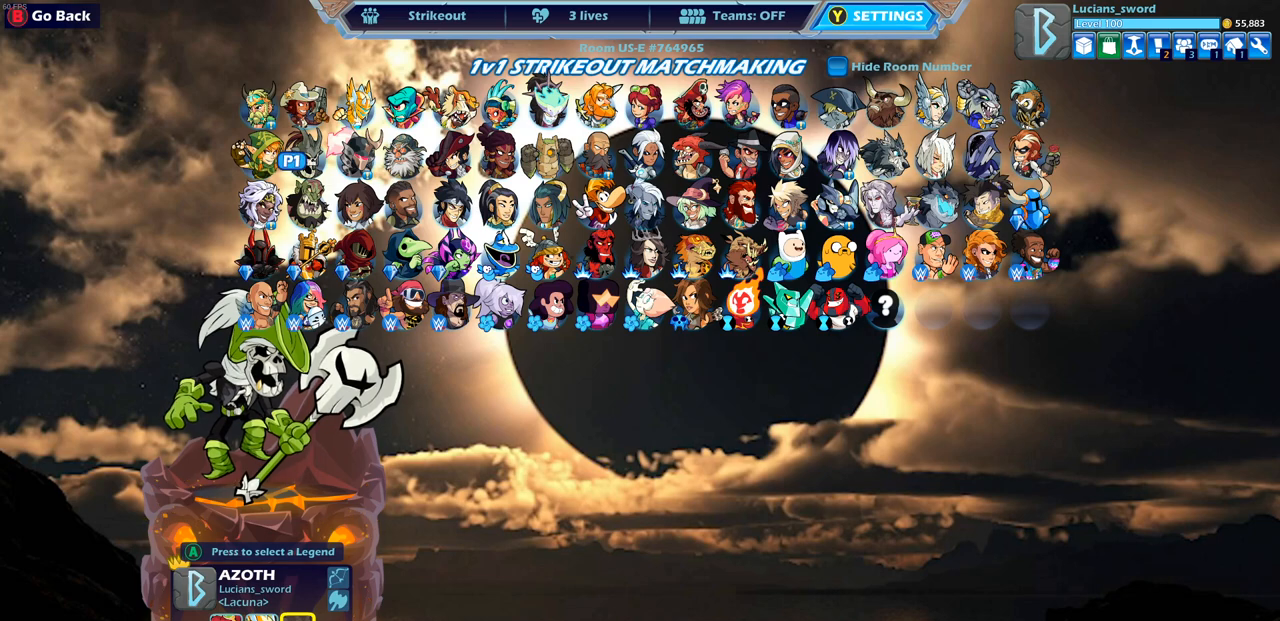
{"buttons": [], "left_stick": "center", "right_stick": "center", "events": []}
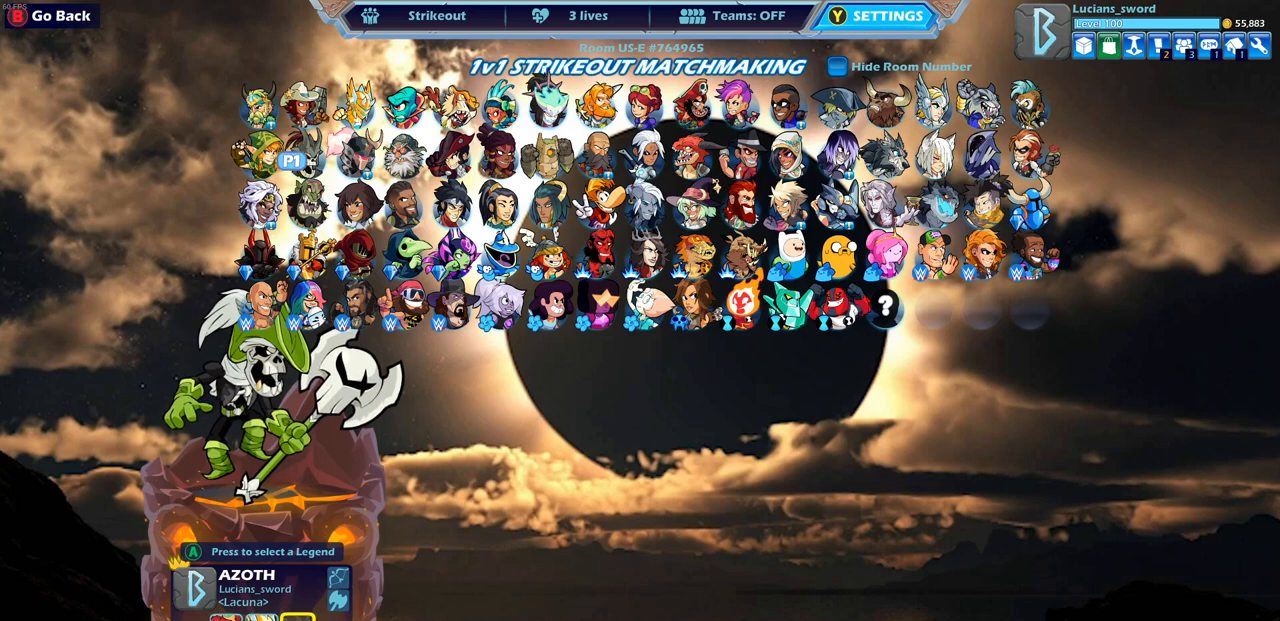
{"buttons": [], "left_stick": "center", "right_stick": "center", "events": []}
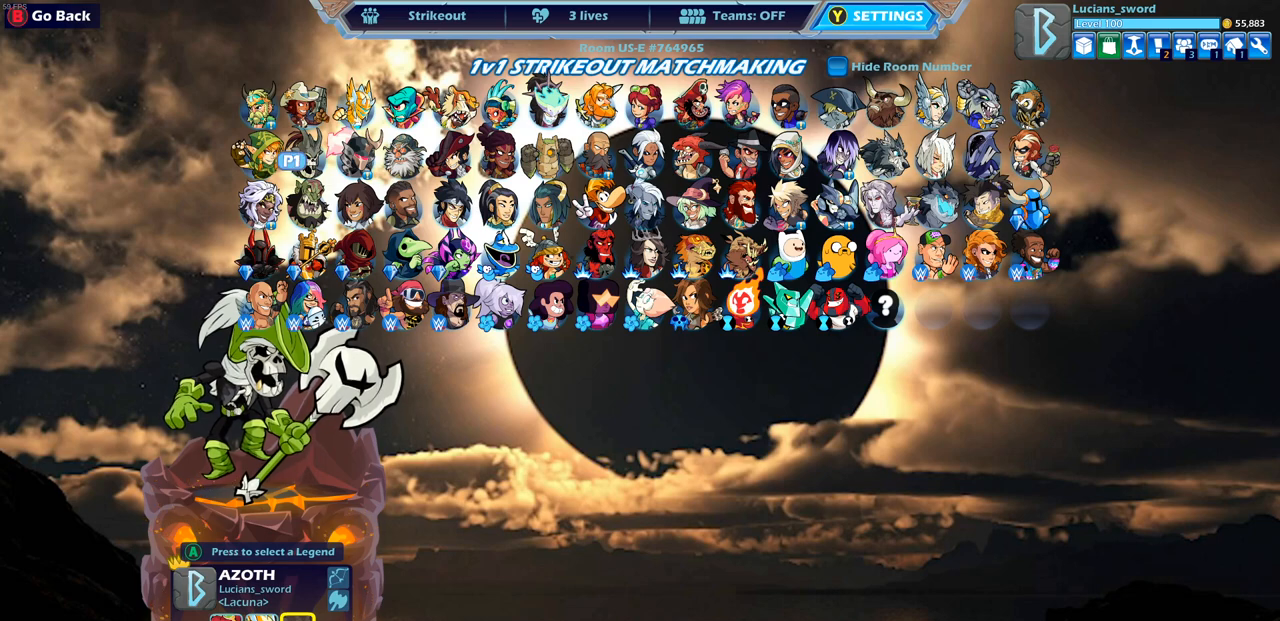
{"buttons": ["CIRCLE"], "left_stick": "center", "right_stick": "center", "events": [[183, "CIRCLE", "down"], [300, "CIRCLE", "up"], [450, "CIRCLE", "down"]]}
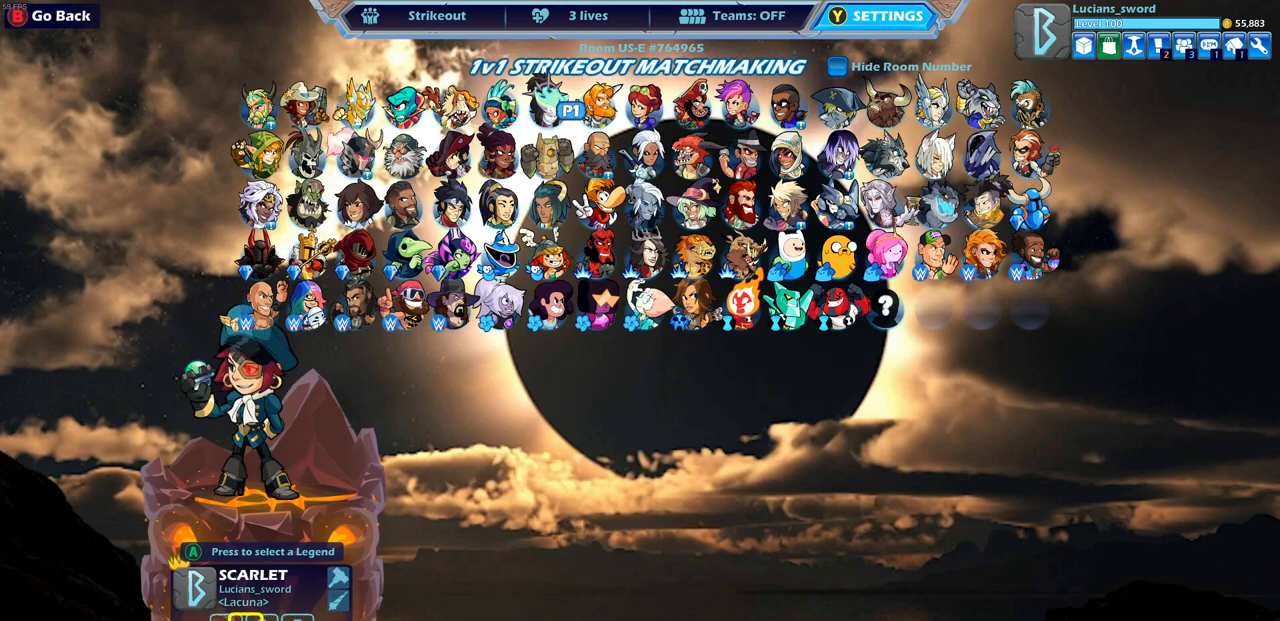
{"buttons": ["DPAD_LEFT"], "left_stick": "center", "right_stick": "center", "events": [[67, "CIRCLE", "up"], [267, "DPAD_LEFT", "down"], [383, "DPAD_LEFT", "up"], [467, "DPAD_LEFT", "down"]]}